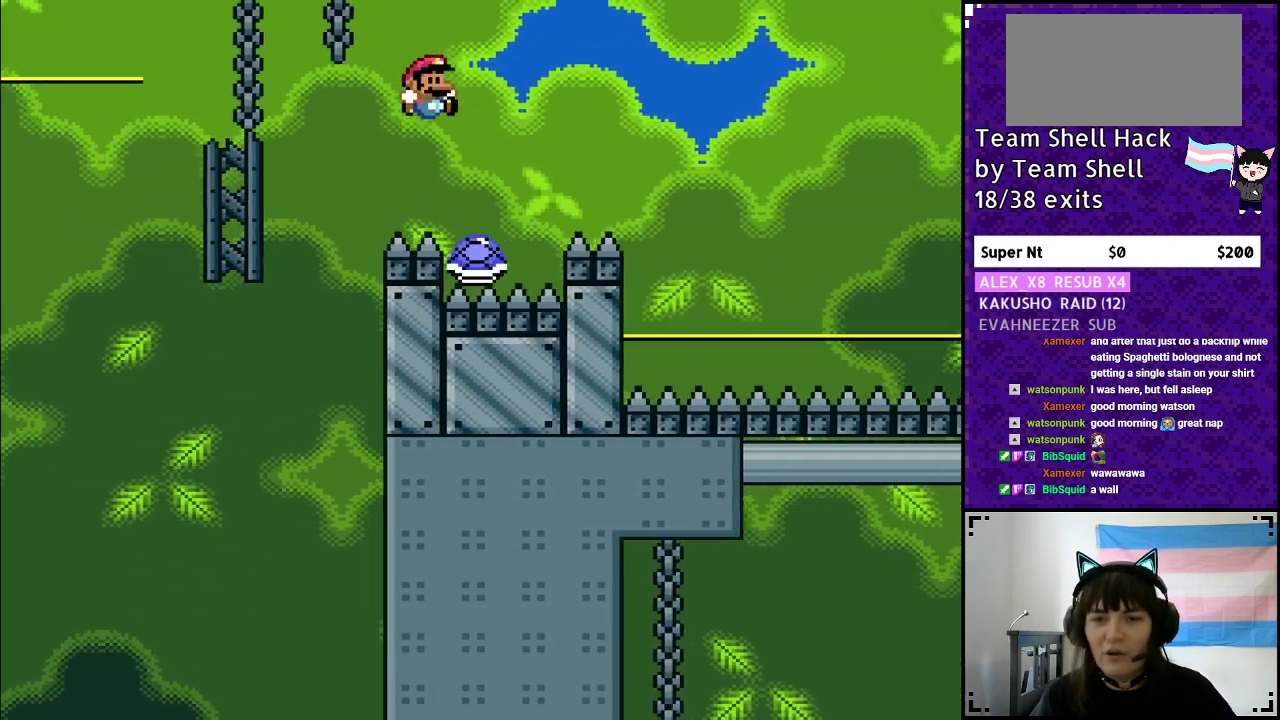
Gameplay with a controller (Nintendo layout); each line is a JSON object with the inputs held at the frame after it. "events" lists button and stick changes between this image and that frame as [ms after this image, input, new state], when the widget could be followed in between. Not read: L3 R3.
{"buttons": ["B", "Y", "DPAD_RIGHT"], "events": [[33, "DPAD_RIGHT", "up"], [283, "DPAD_RIGHT", "down"]]}
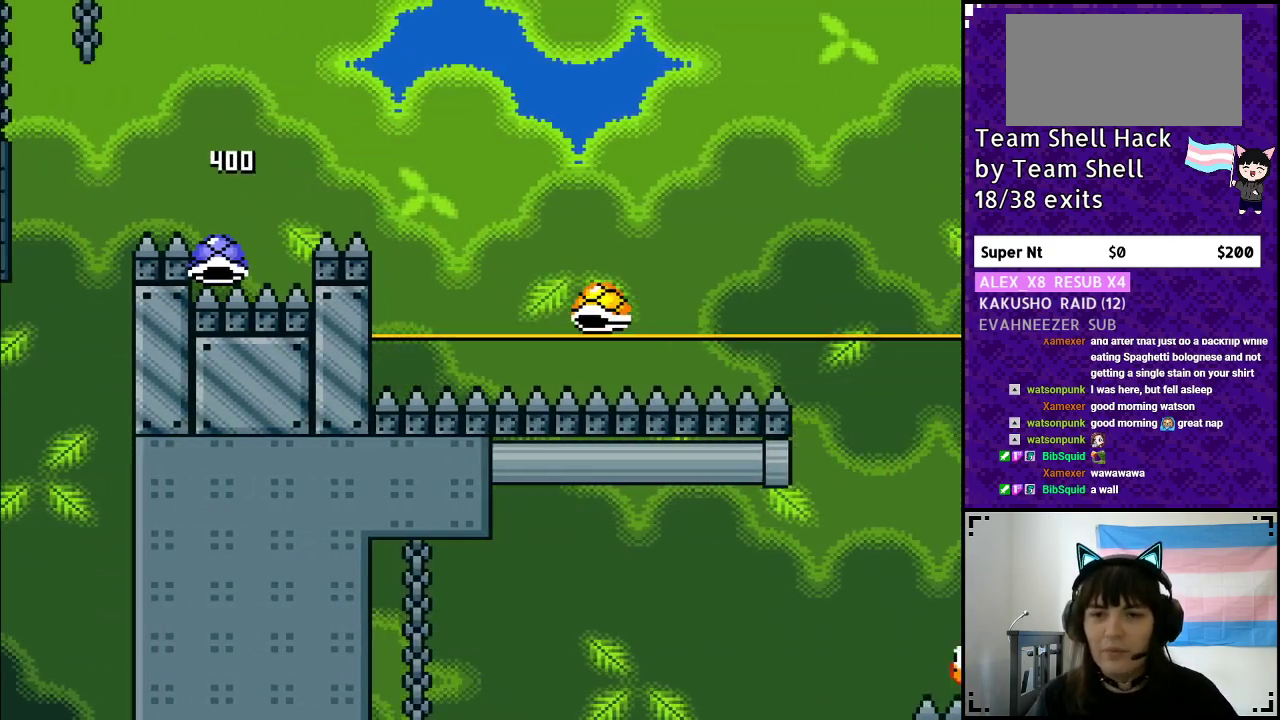
{"buttons": ["B", "Y", "DPAD_LEFT"], "events": [[300, "DPAD_RIGHT", "up"], [367, "DPAD_LEFT", "down"]]}
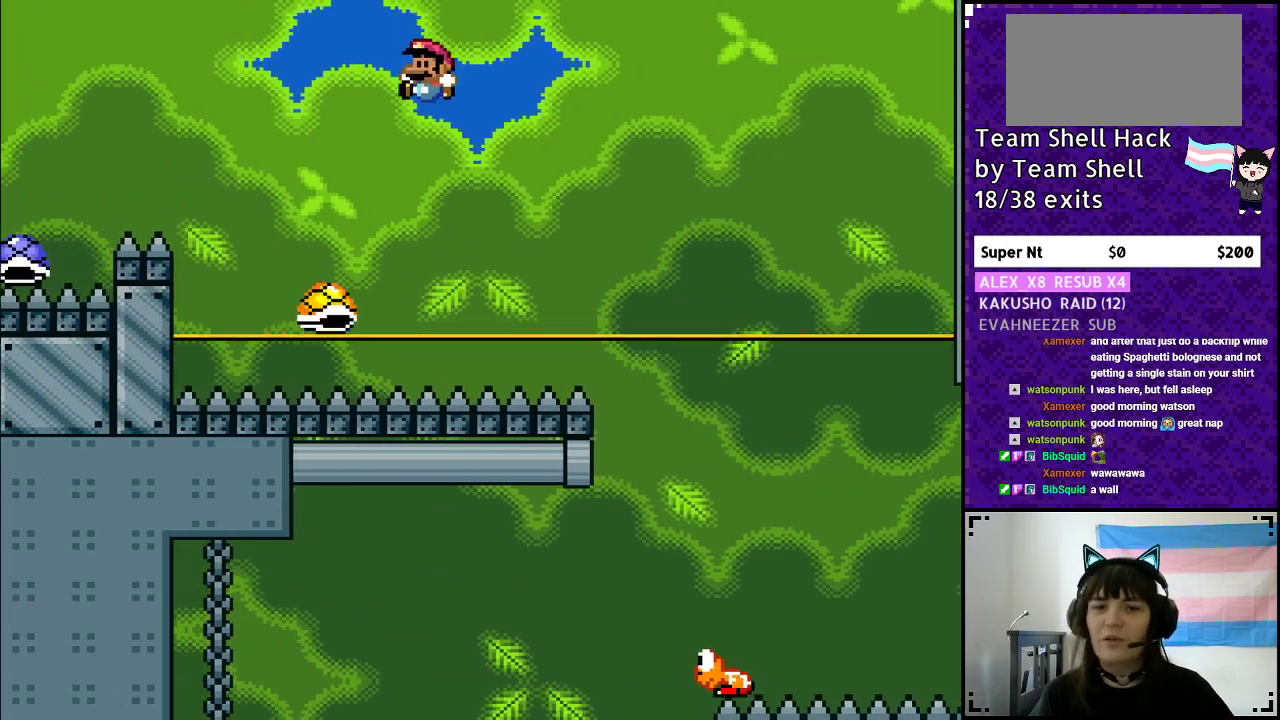
{"buttons": ["B", "Y", "DPAD_RIGHT"], "events": [[33, "DPAD_LEFT", "up"], [100, "DPAD_RIGHT", "down"]]}
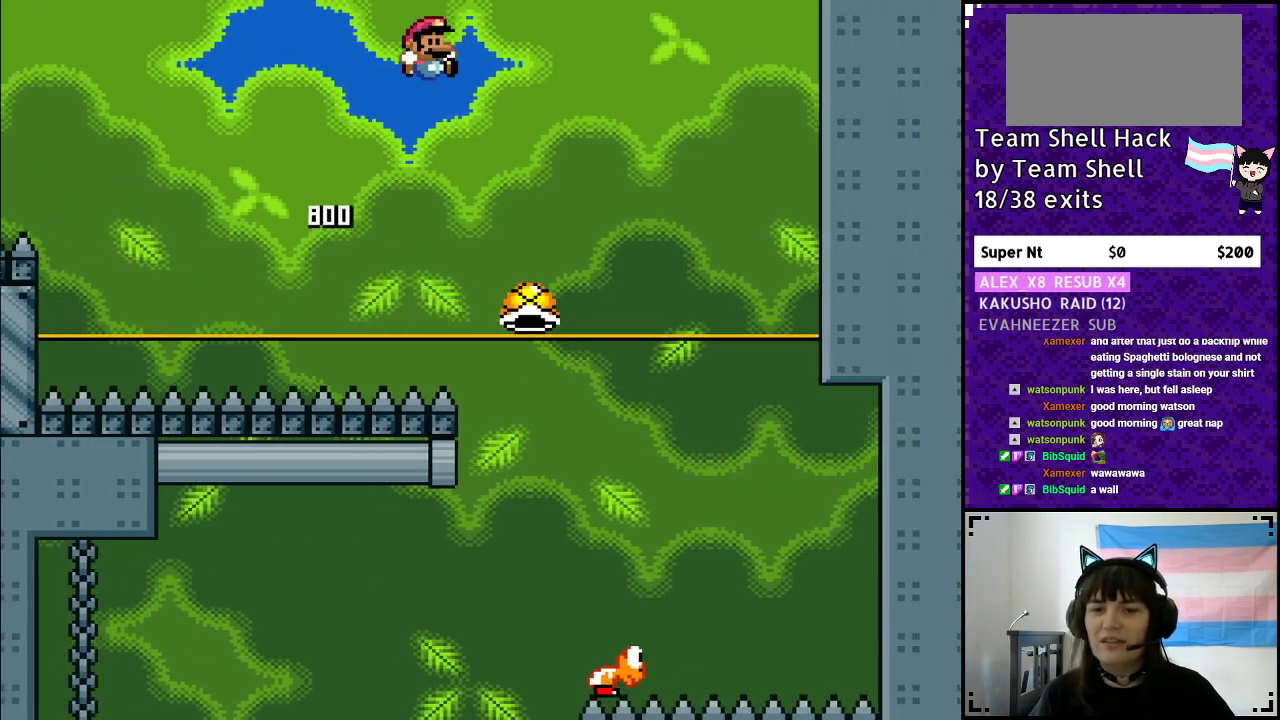
{"buttons": ["B", "Y"], "events": [[417, "DPAD_RIGHT", "up"]]}
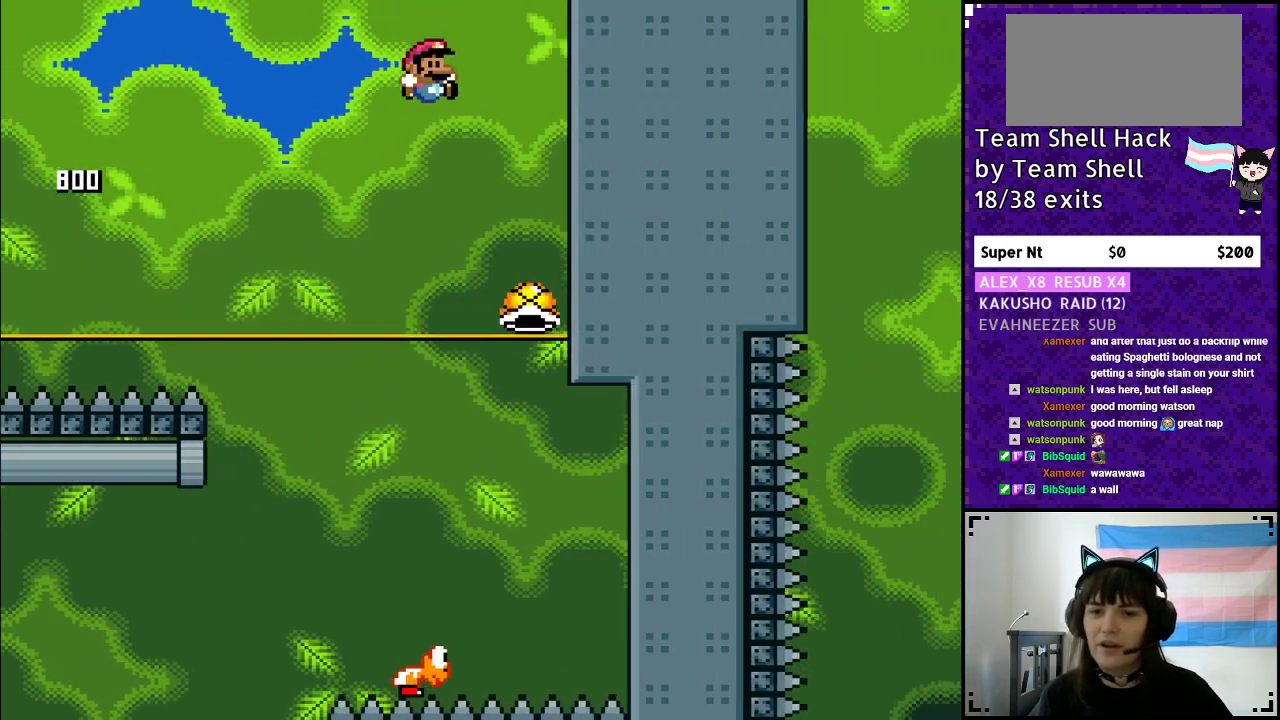
{"buttons": ["B", "Y"], "events": []}
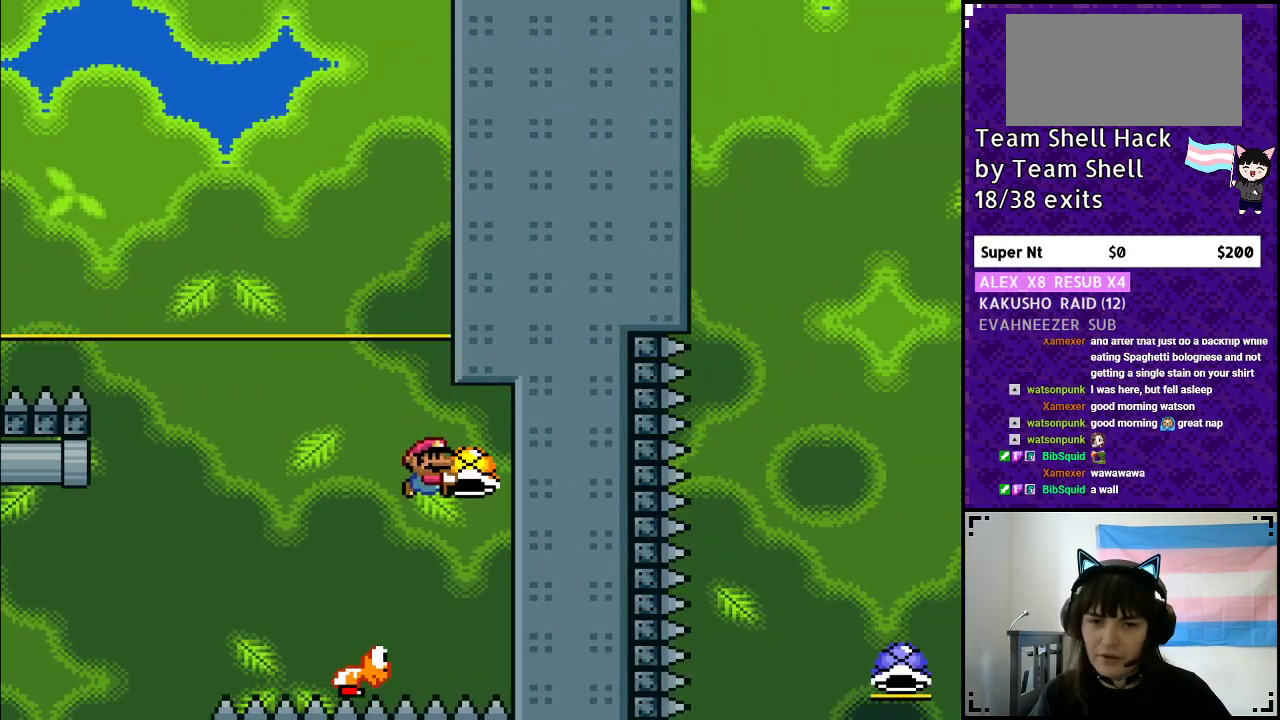
{"buttons": ["B", "Y", "DPAD_UP"]}
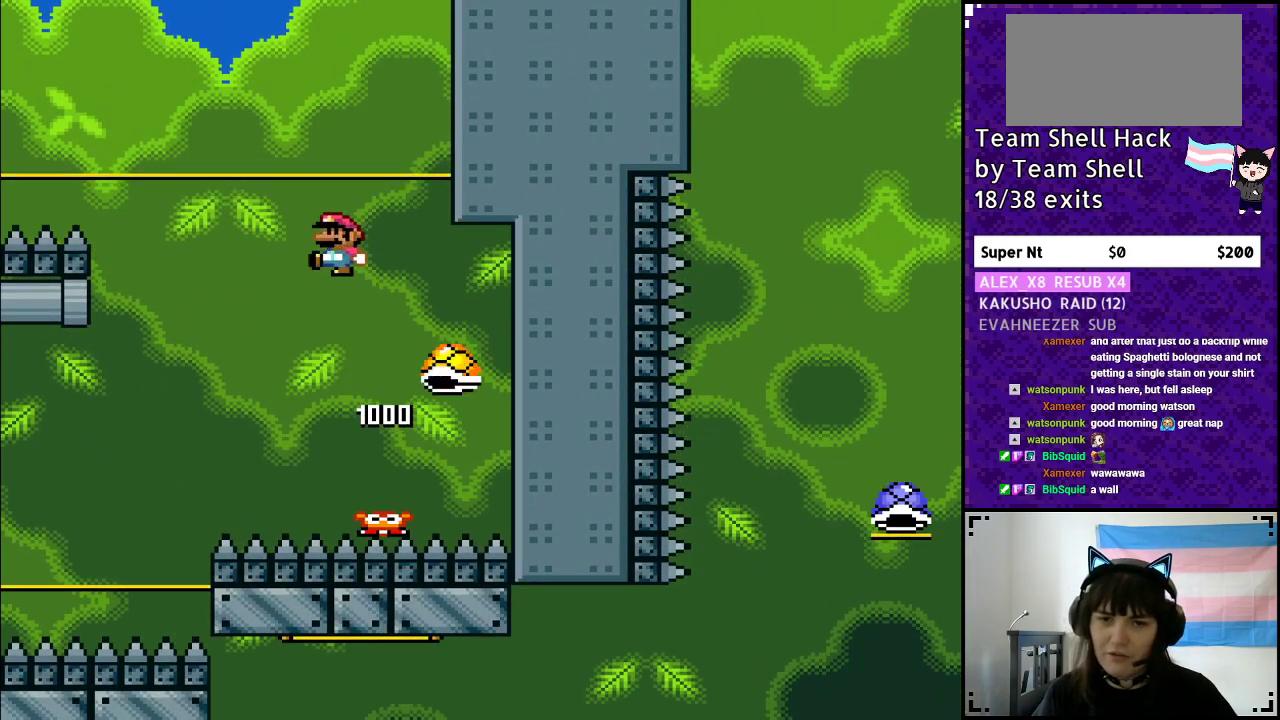
{"buttons": ["B", "Y"]}
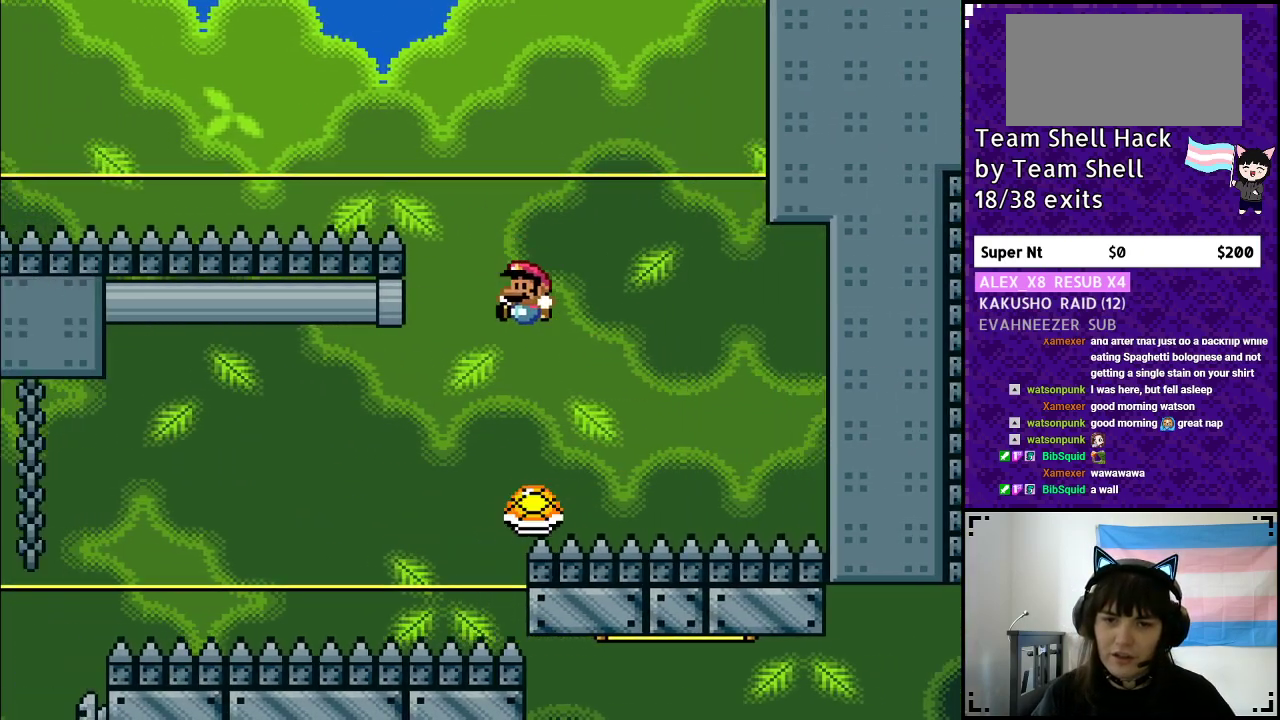
{"buttons": ["B", "Y", "DPAD_LEFT"], "events": [[83, "DPAD_LEFT", "down"]]}
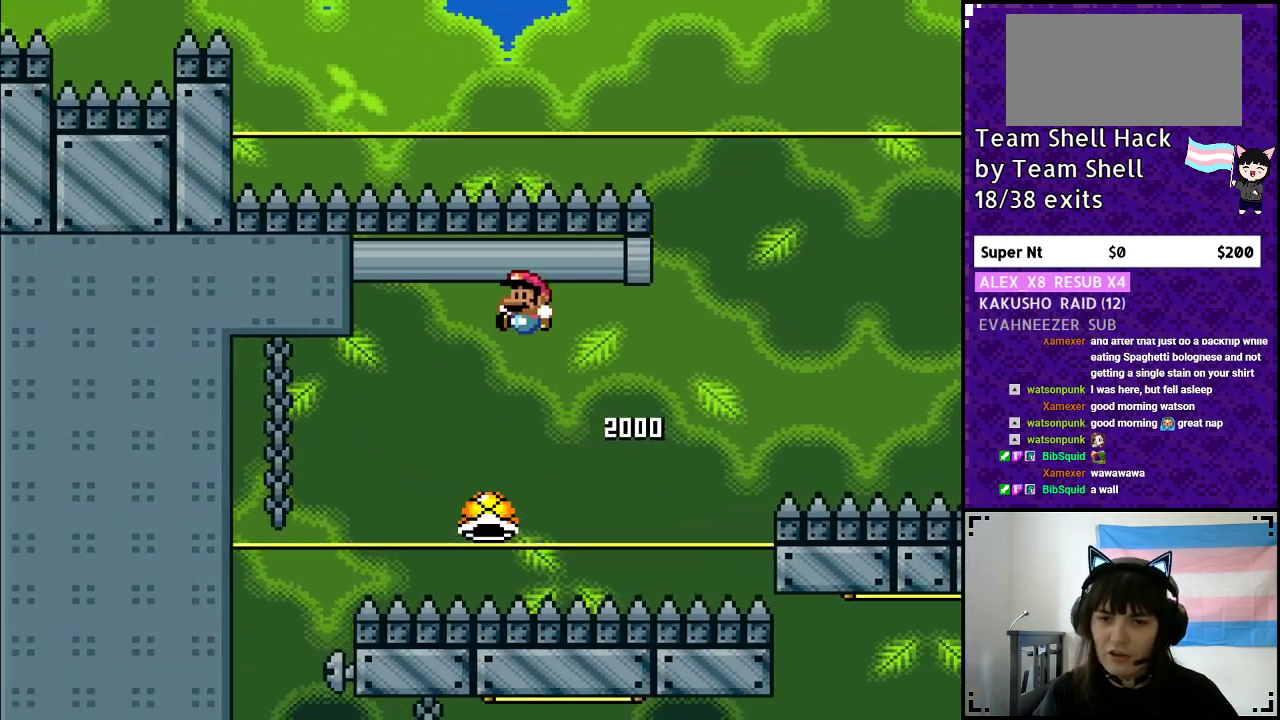
{"buttons": ["B", "Y", "DPAD_LEFT"], "events": []}
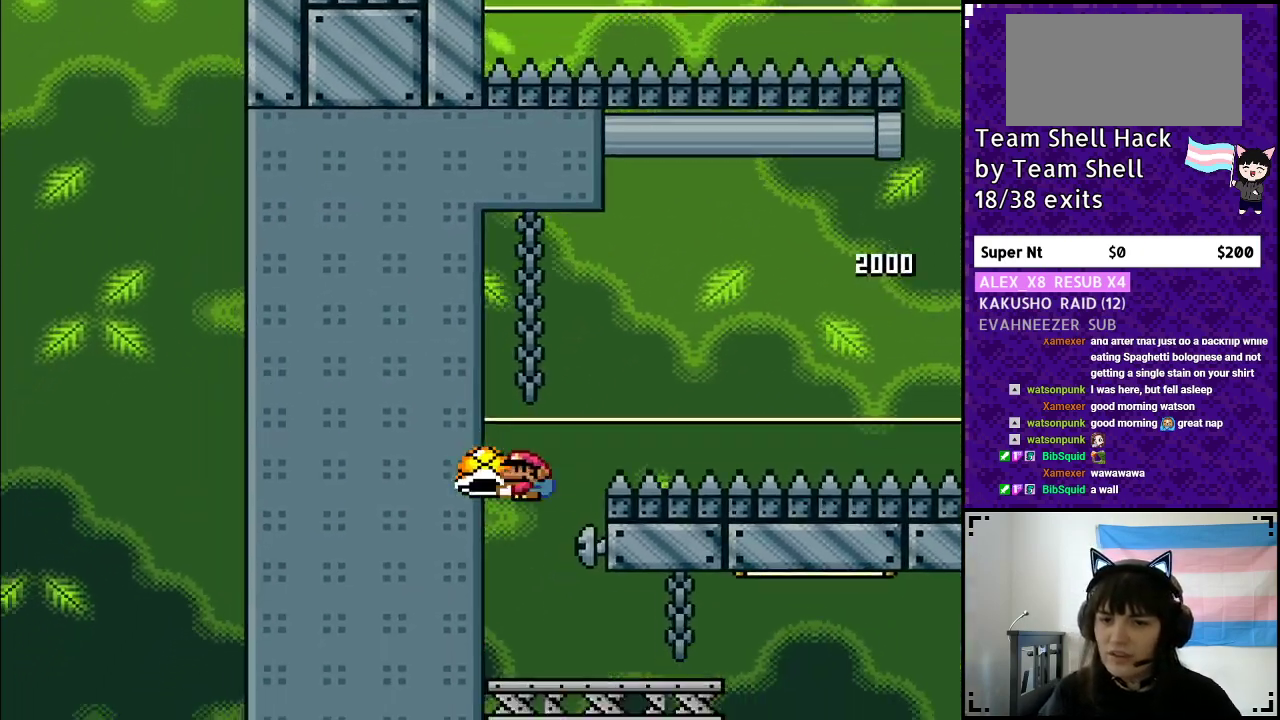
{"buttons": ["Y"], "events": [[83, "DPAD_LEFT", "up"], [183, "DPAD_RIGHT", "down"], [200, "B", "up"], [450, "DPAD_RIGHT", "up"]]}
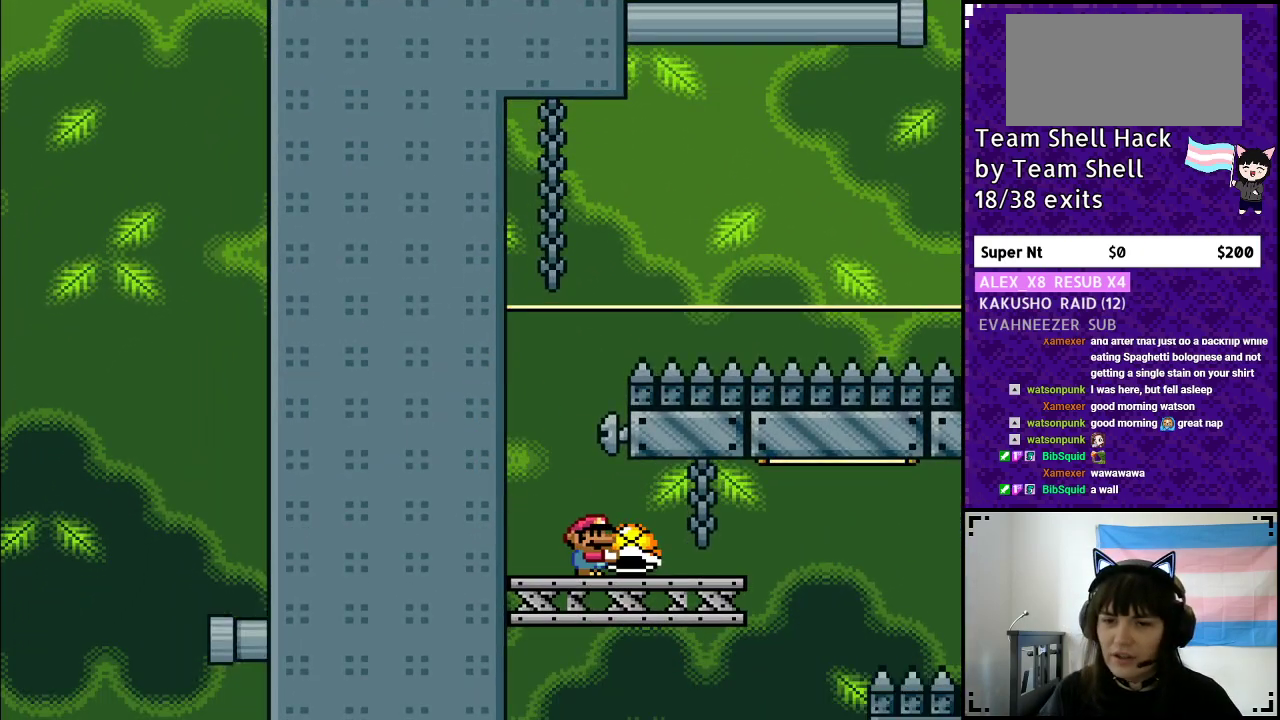
{"buttons": ["Y", "DPAD_UP", "DPAD_RIGHT"]}
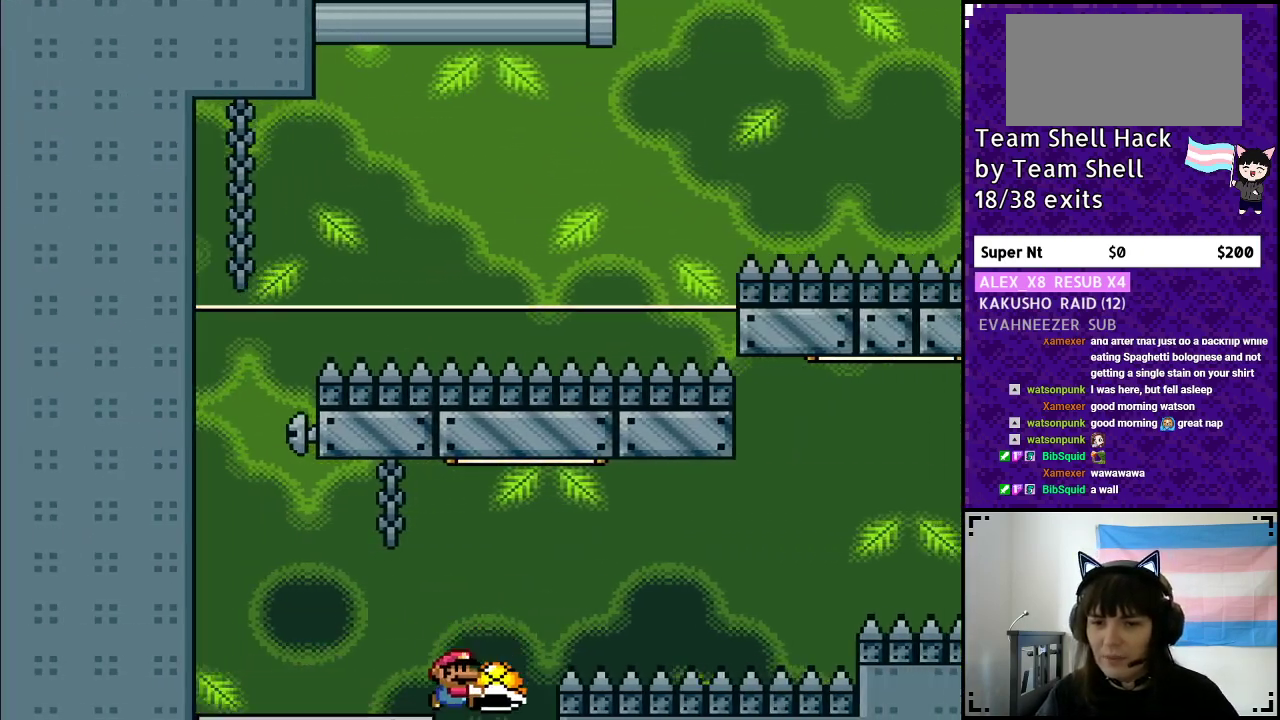
{"buttons": ["A", "Y", "DPAD_RIGHT"]}
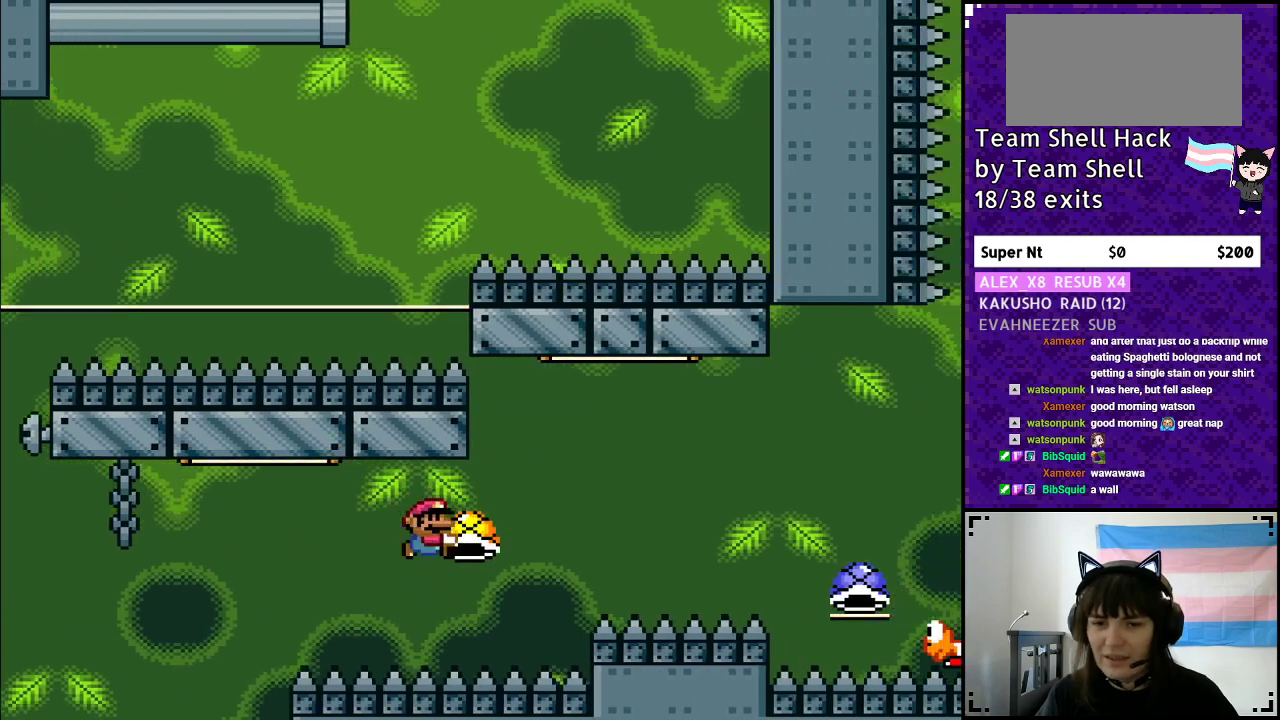
{"buttons": [], "events": [[117, "A", "up"], [117, "DPAD_RIGHT", "up"], [283, "Y", "up"]]}
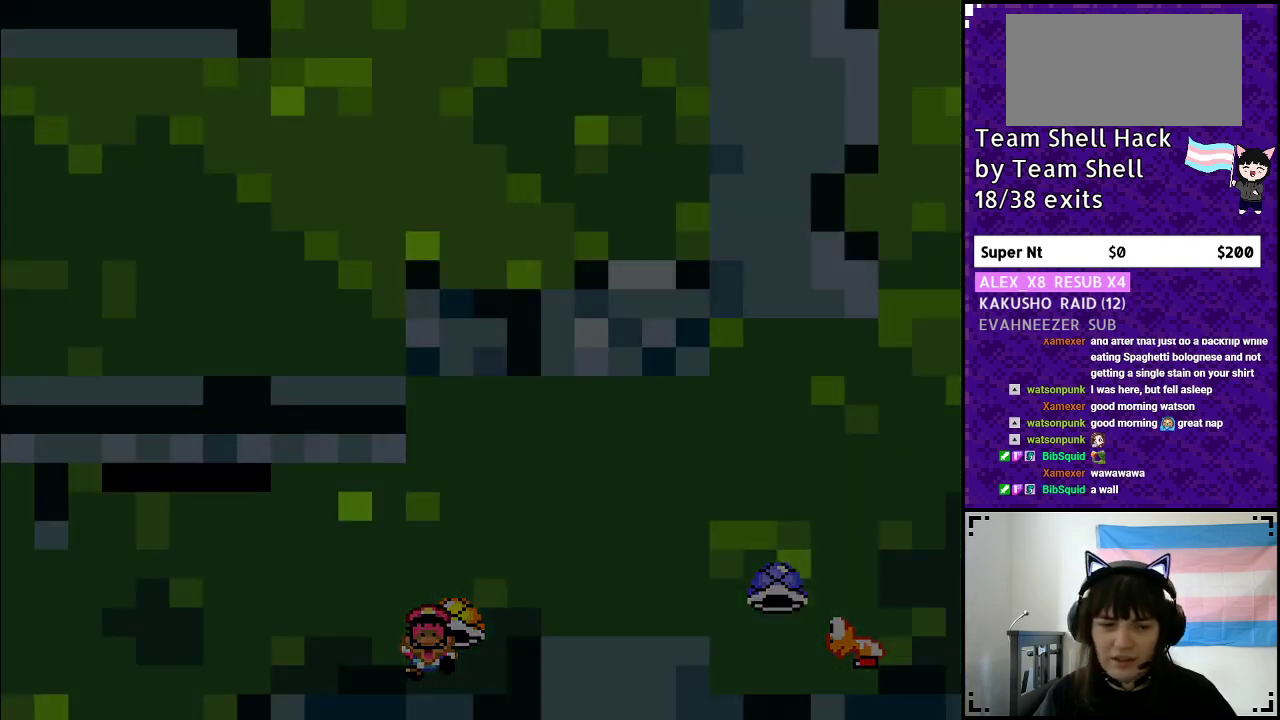
{"buttons": [], "events": []}
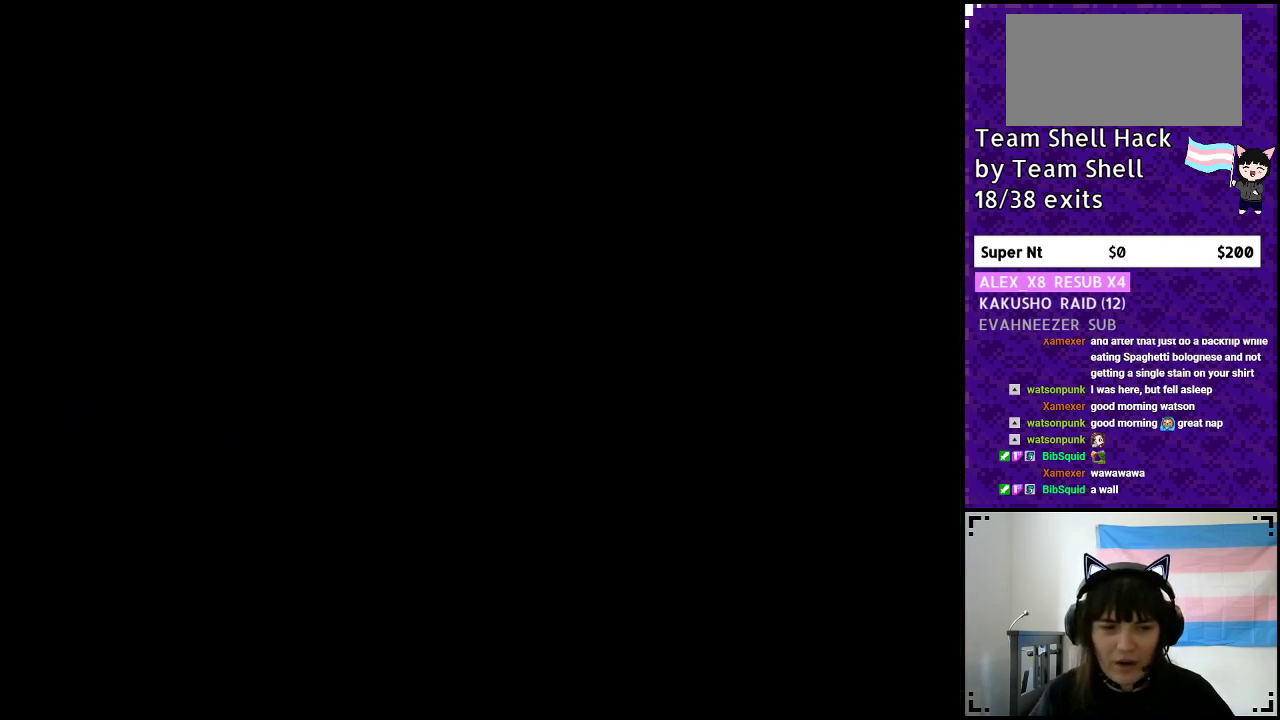
{"buttons": ["Y"], "events": [[333, "Y", "down"]]}
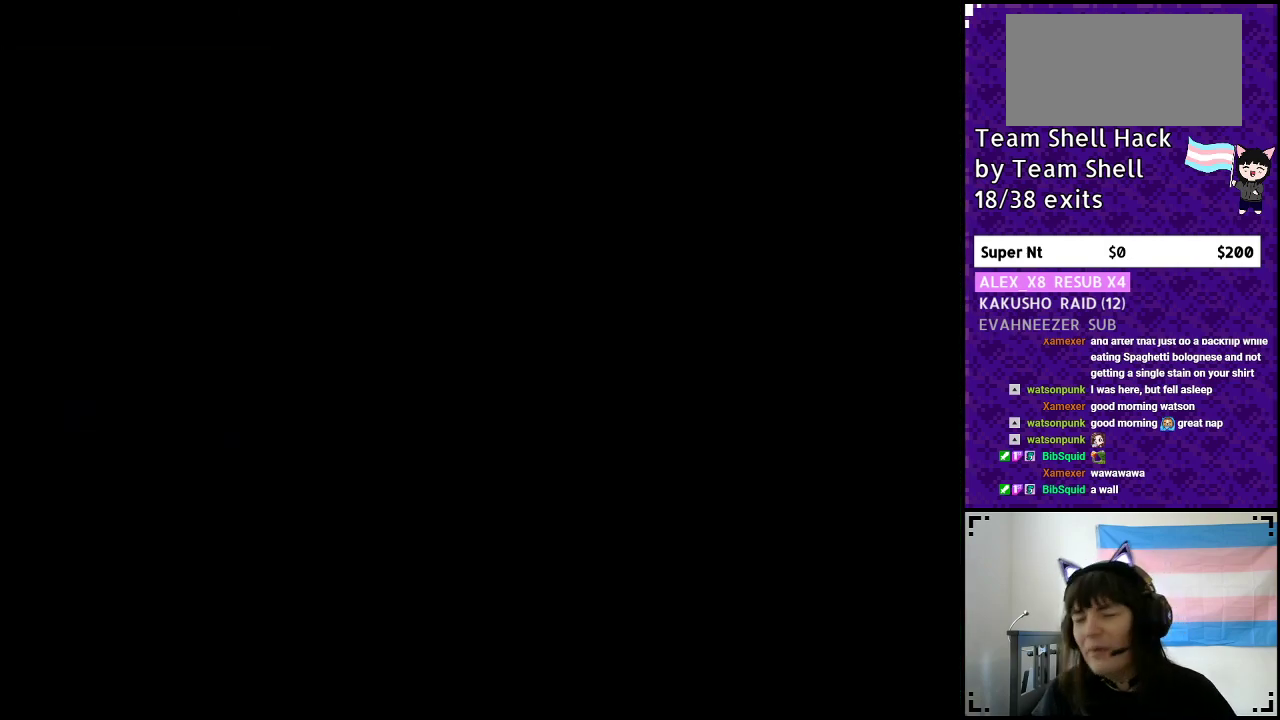
{"buttons": ["Y", "DPAD_RIGHT"], "events": [[350, "DPAD_RIGHT", "down"]]}
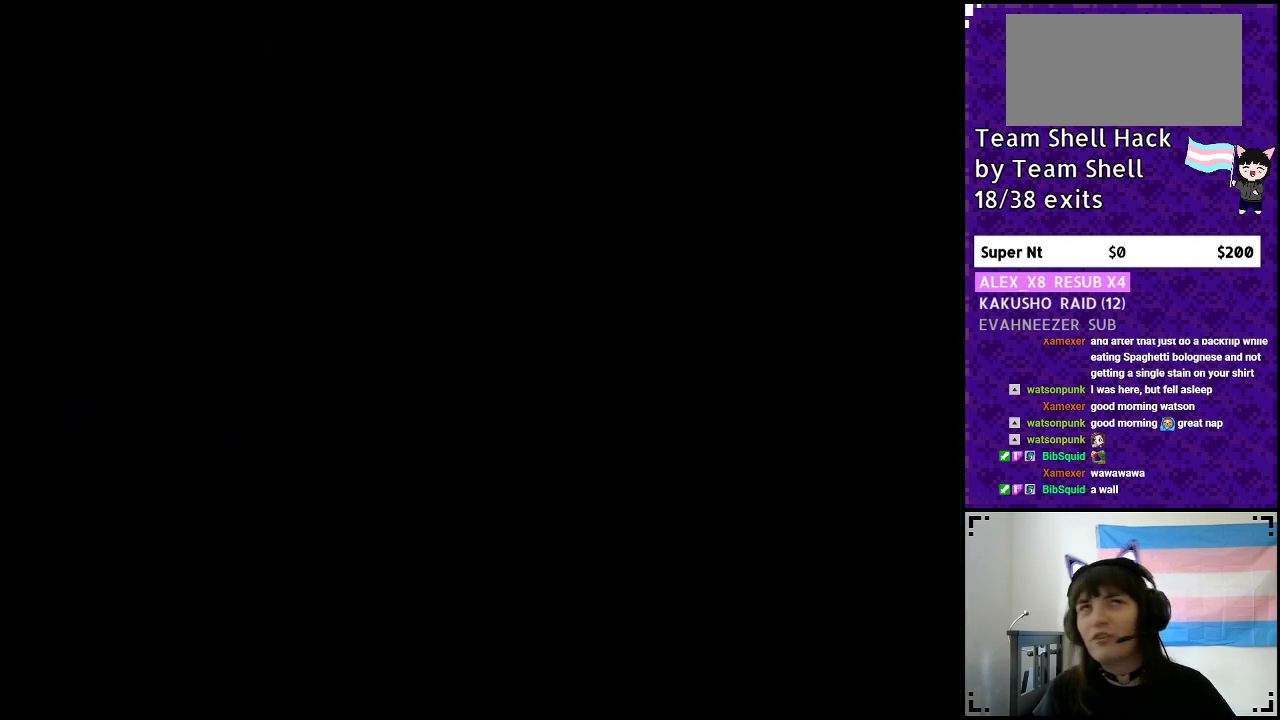
{"buttons": ["Y", "DPAD_RIGHT"], "events": []}
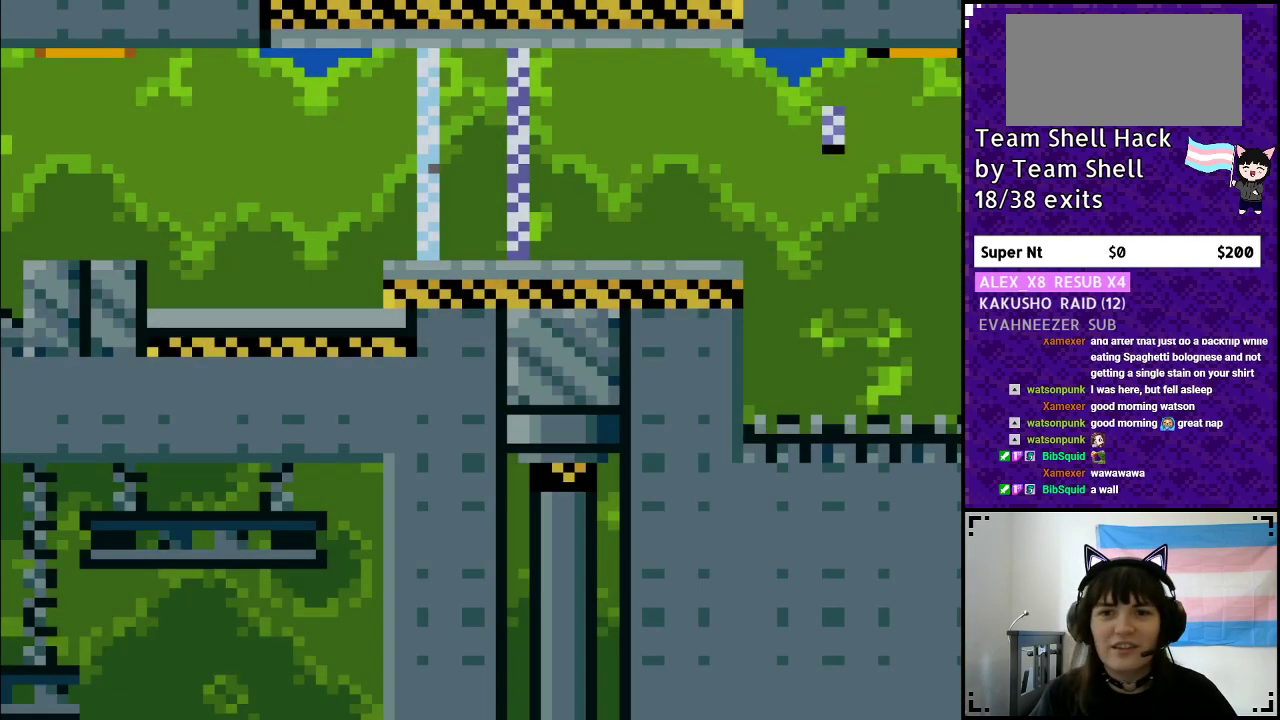
{"buttons": ["Y", "DPAD_RIGHT"], "events": []}
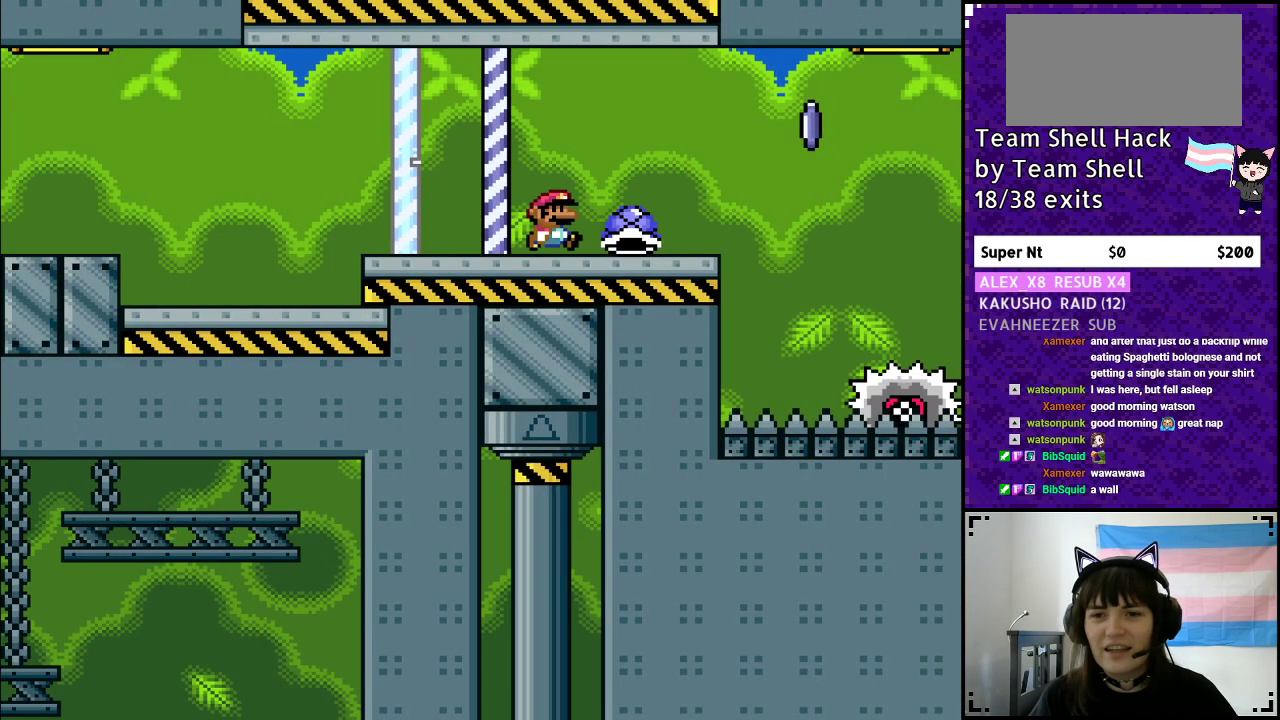
{"buttons": ["A", "Y", "DPAD_RIGHT"], "events": [[200, "DPAD_RIGHT", "up"], [200, "Y", "up"], [233, "DPAD_LEFT", "down"], [267, "Y", "down"], [317, "DPAD_LEFT", "up"], [317, "DPAD_RIGHT", "down"], [433, "A", "down"]]}
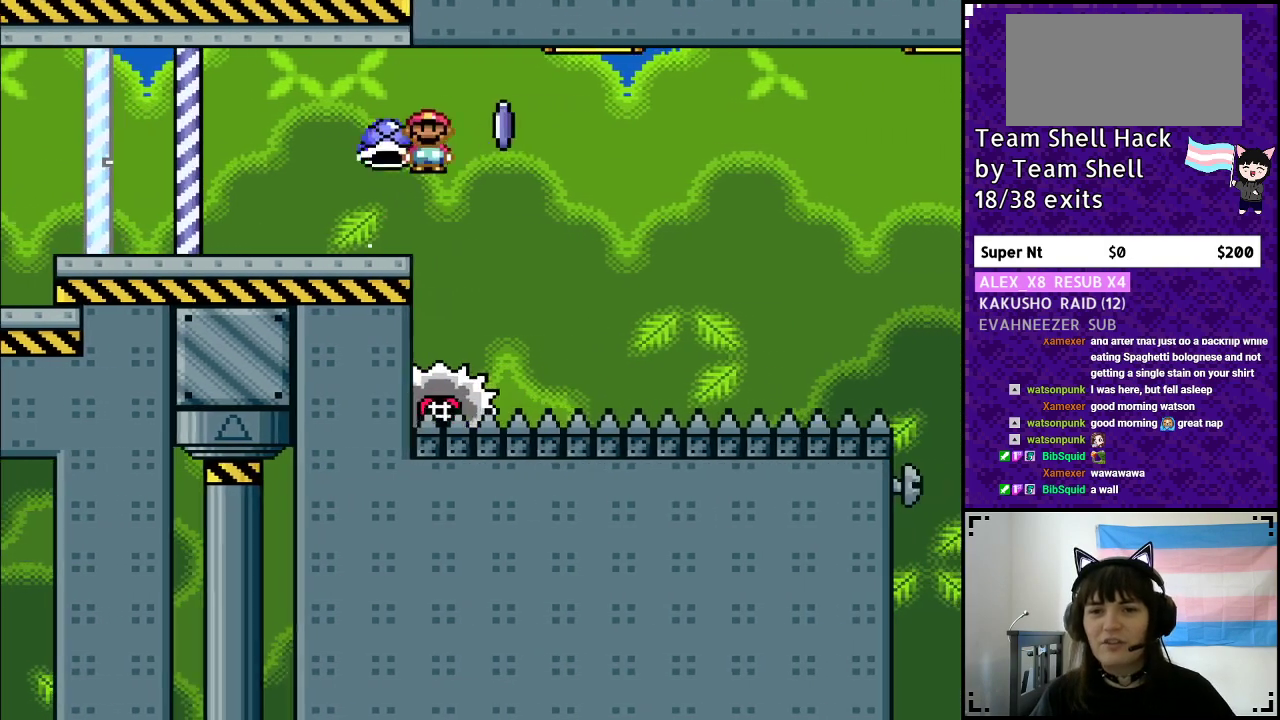
{"buttons": ["A", "Y", "DPAD_LEFT"], "events": [[433, "DPAD_RIGHT", "up"], [500, "DPAD_LEFT", "down"]]}
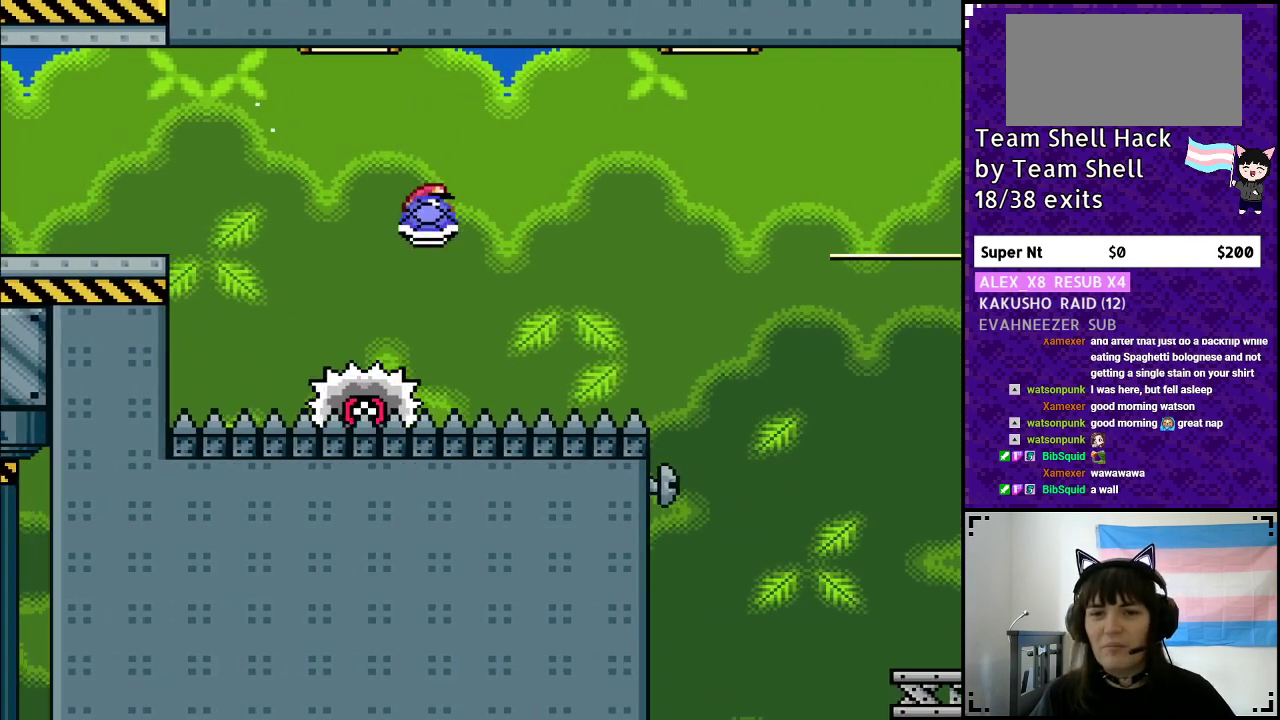
{"buttons": ["Y"], "events": [[133, "DPAD_LEFT", "up"], [183, "DPAD_RIGHT", "down"], [250, "A", "up"], [383, "DPAD_RIGHT", "up"]]}
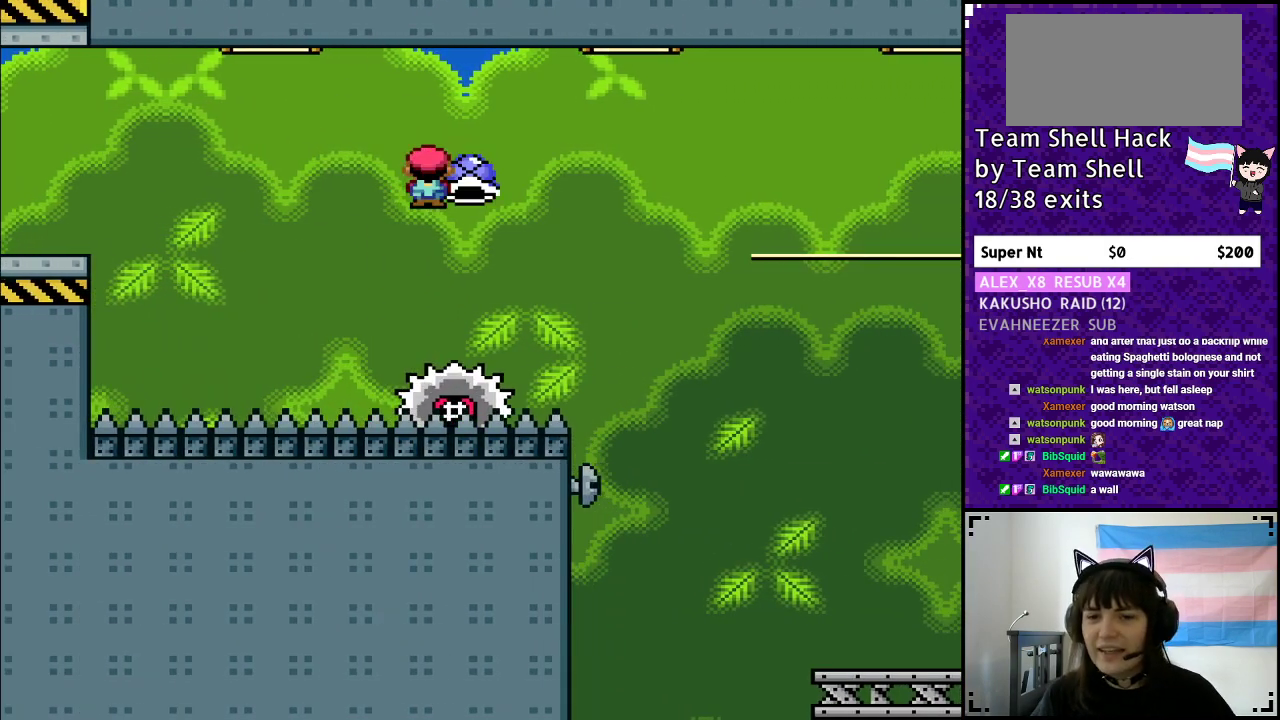
{"buttons": ["A", "Y", "DPAD_RIGHT"], "events": [[100, "DPAD_RIGHT", "down"], [133, "A", "down"]]}
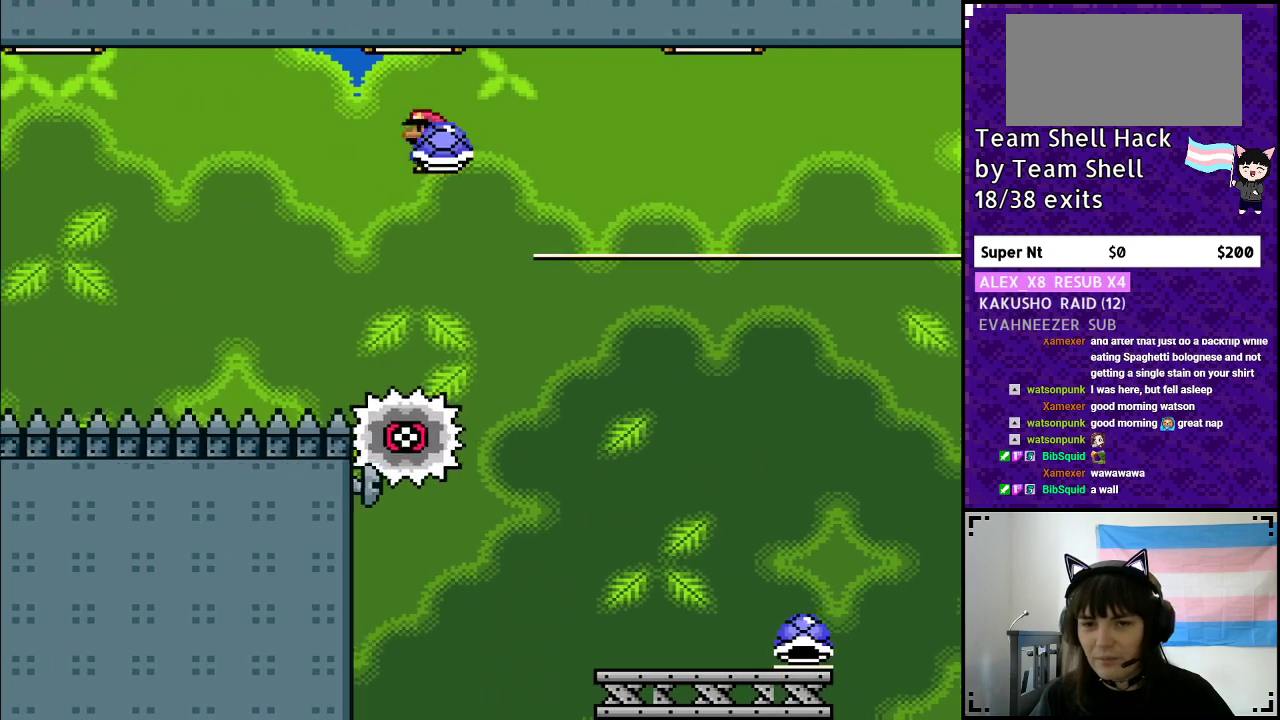
{"buttons": ["Y", "DPAD_LEFT"], "events": [[100, "Y", "up"], [200, "Y", "down"], [300, "DPAD_RIGHT", "up"], [367, "DPAD_LEFT", "down"], [450, "A", "up"]]}
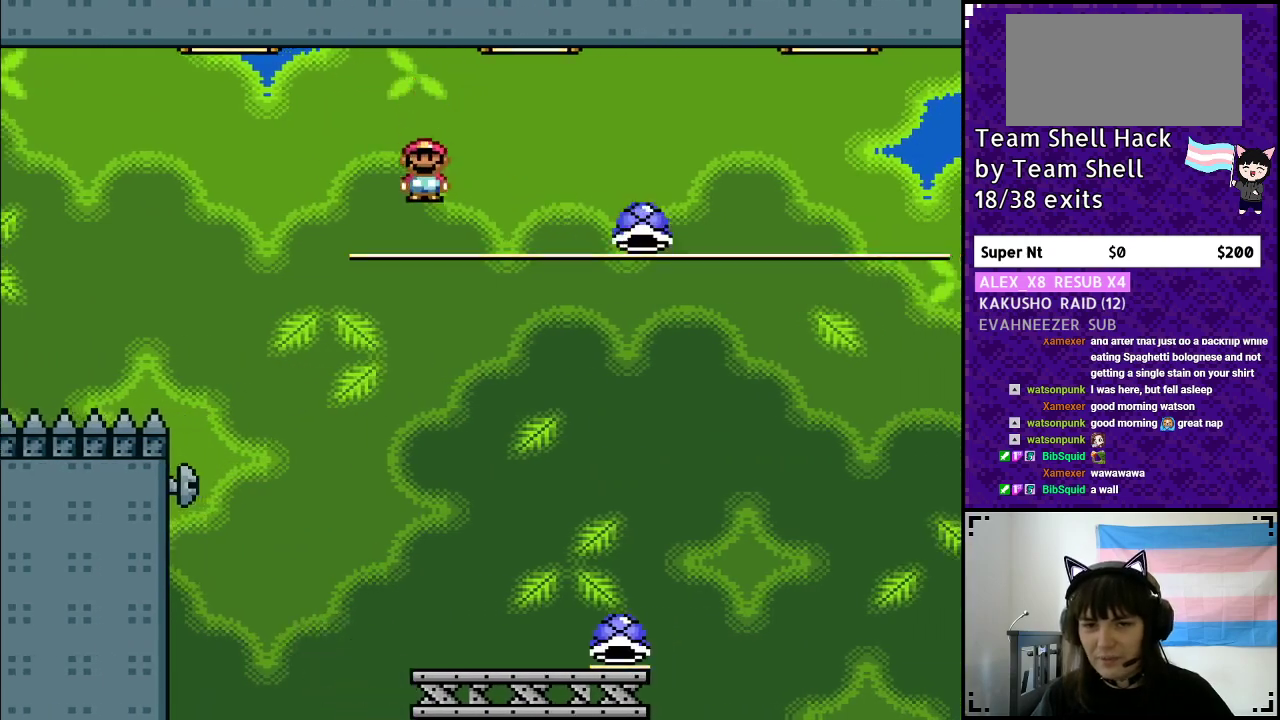
{"buttons": ["Y", "DPAD_RIGHT"], "events": [[17, "DPAD_LEFT", "up"], [117, "DPAD_RIGHT", "down"], [317, "DPAD_RIGHT", "up"], [400, "DPAD_RIGHT", "down"]]}
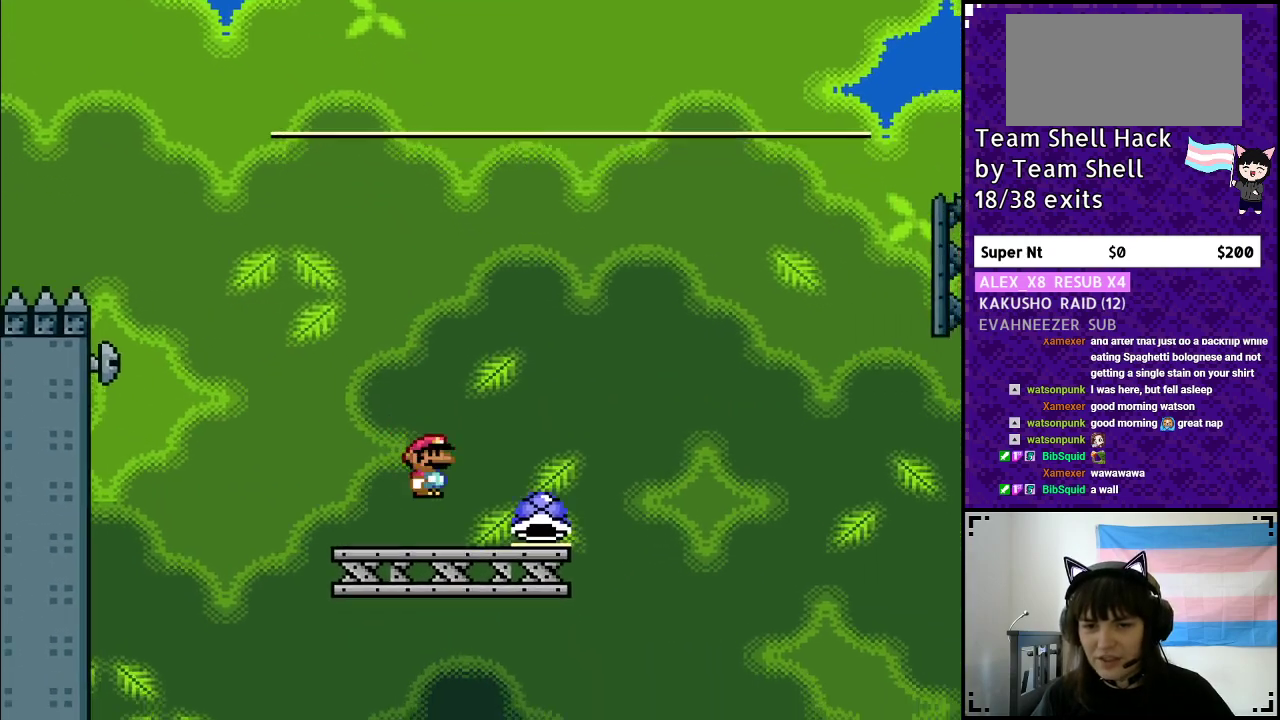
{"buttons": ["B", "Y"], "events": [[200, "B", "down"], [217, "DPAD_RIGHT", "up"]]}
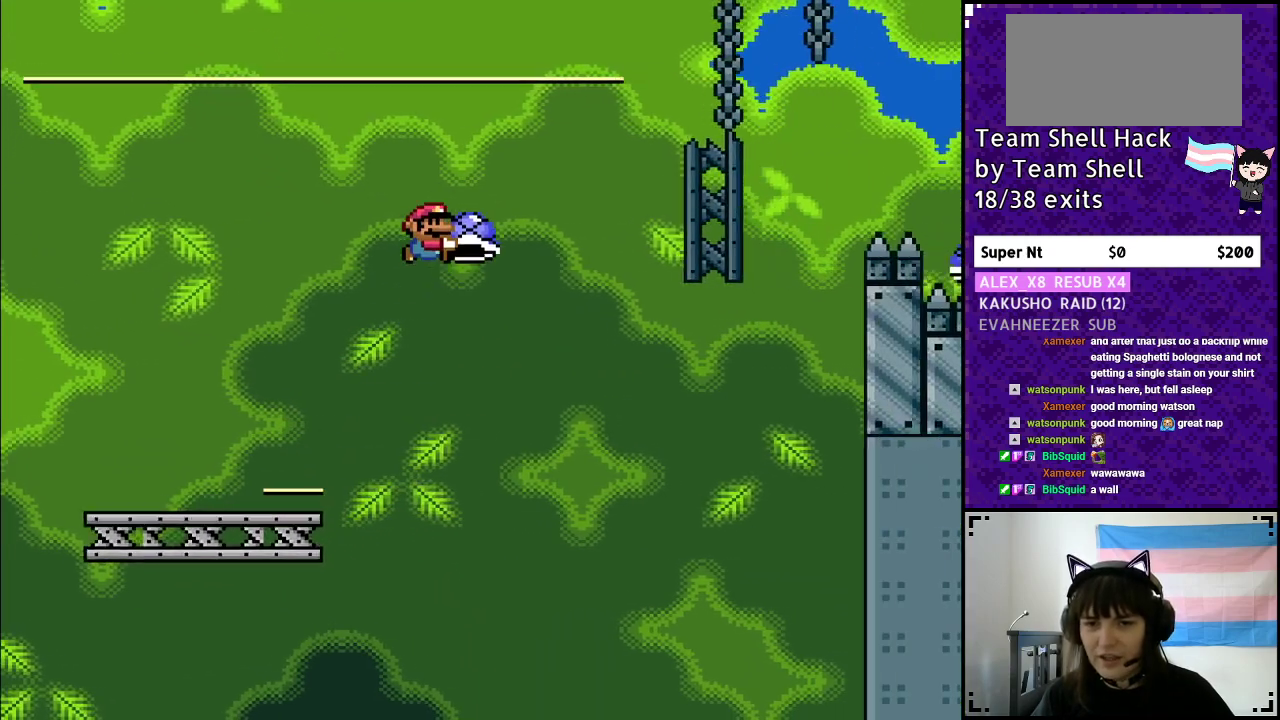
{"buttons": ["B", "Y", "DPAD_RIGHT"], "events": [[117, "Y", "up"], [200, "DPAD_LEFT", "down"], [217, "Y", "down"], [283, "DPAD_LEFT", "up"], [333, "DPAD_RIGHT", "down"]]}
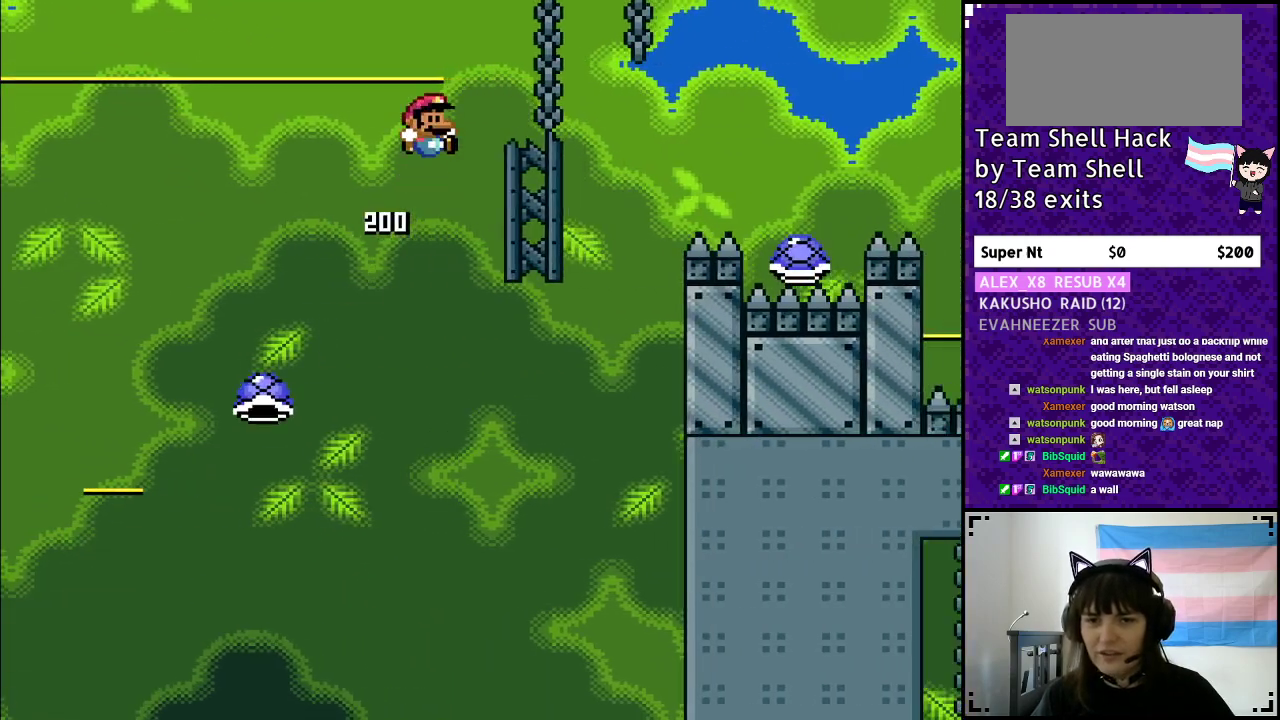
{"buttons": ["Y", "DPAD_RIGHT"], "events": [[483, "B", "up"]]}
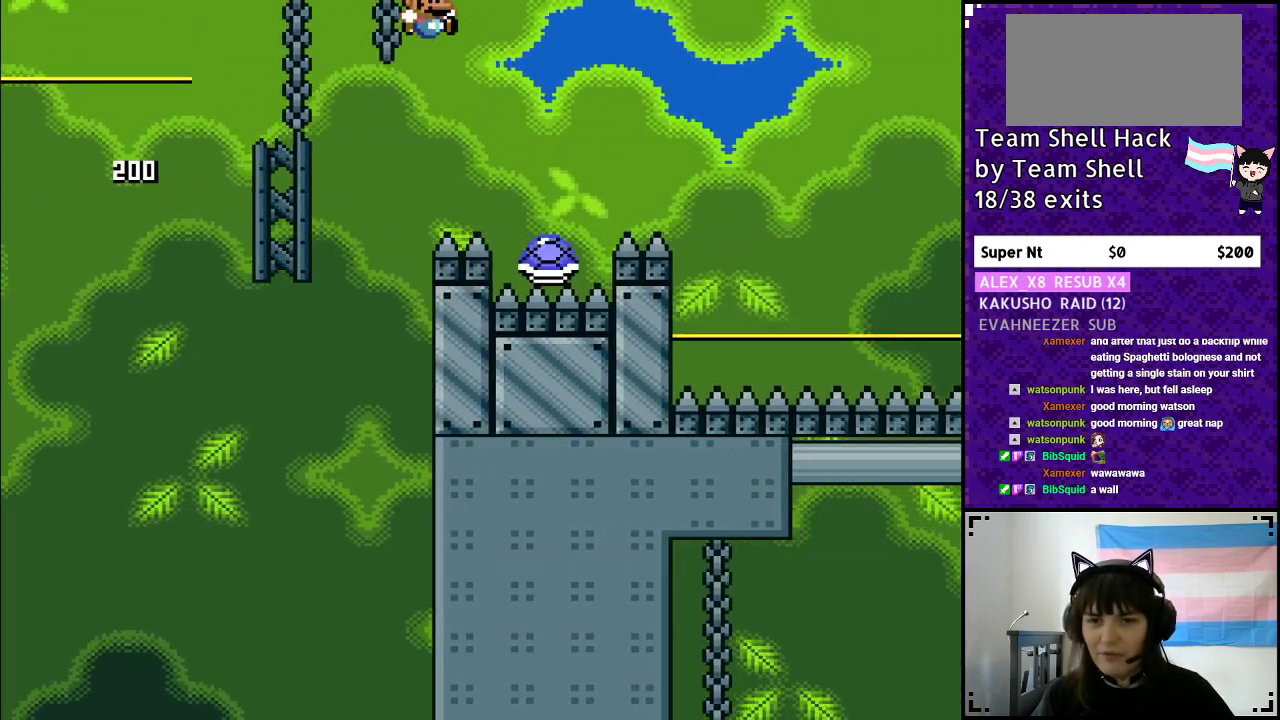
{"buttons": ["B", "Y", "DPAD_RIGHT"], "events": [[133, "B", "down"]]}
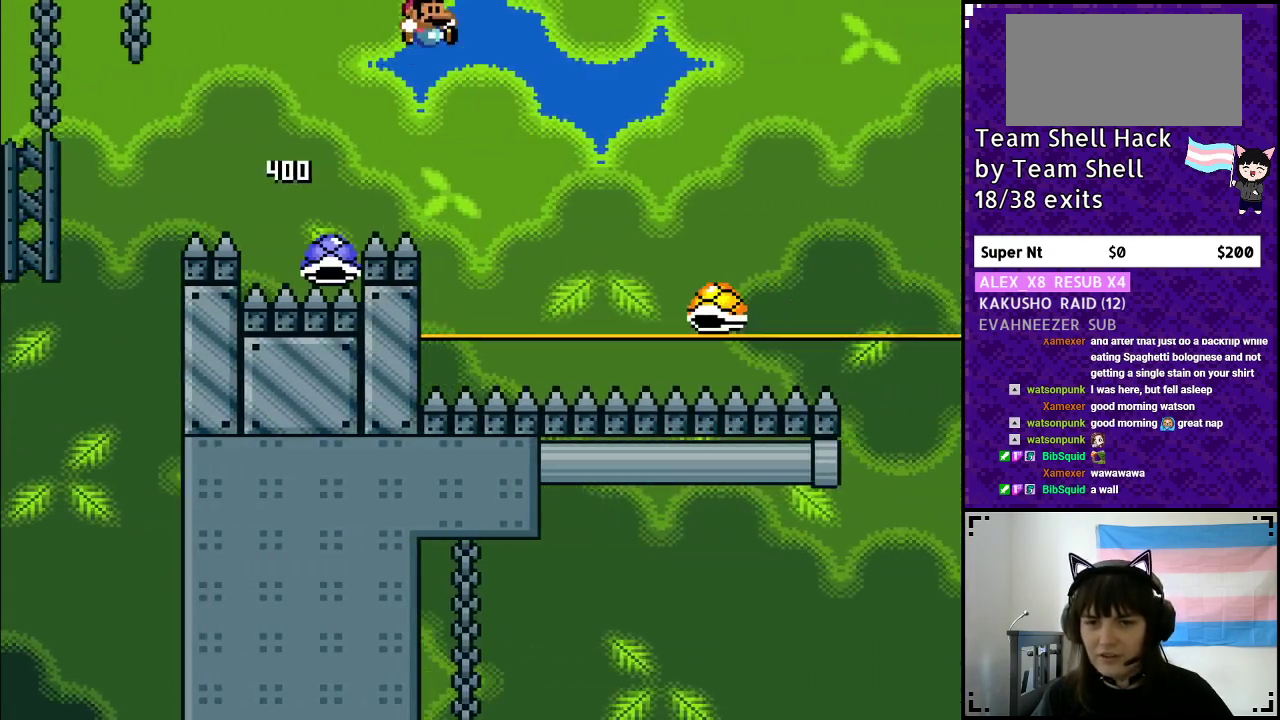
{"buttons": ["B", "Y", "DPAD_LEFT"], "events": [[433, "DPAD_RIGHT", "up"], [467, "DPAD_LEFT", "down"]]}
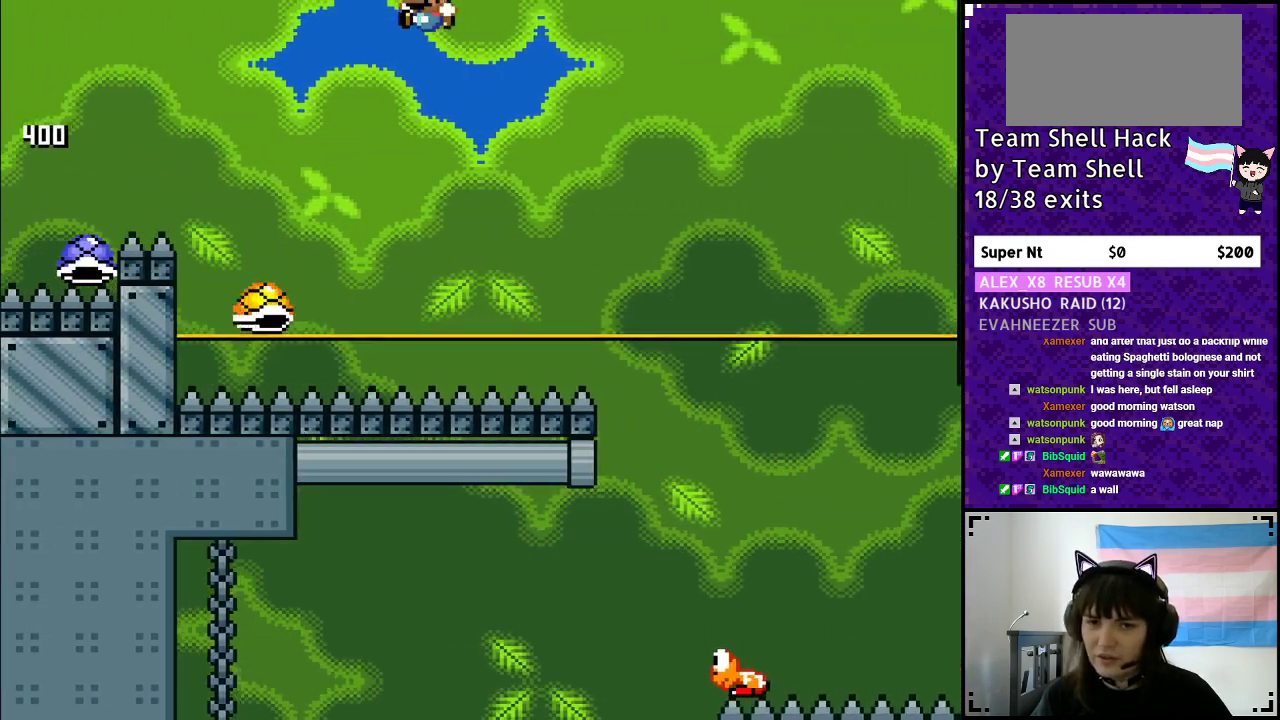
{"buttons": ["B", "Y", "DPAD_RIGHT"], "events": [[117, "DPAD_LEFT", "up"], [167, "DPAD_RIGHT", "down"]]}